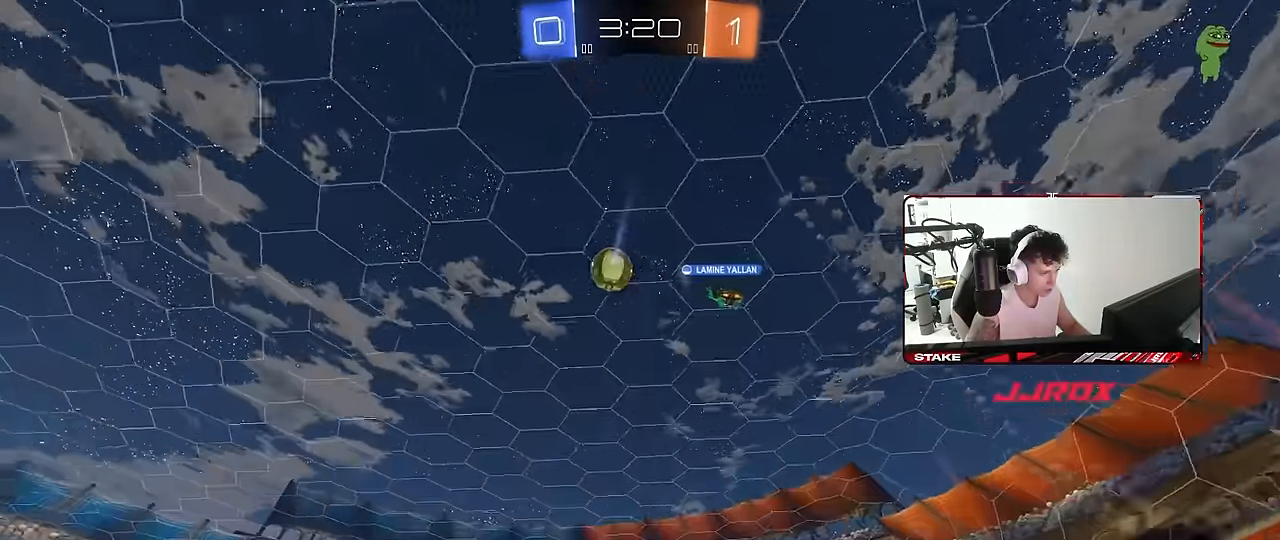
Gameplay with keyboard and mouse; each line is a JSON object with the keys and mouse buttons held at the frame after it. "events" lists presses ("down") and releases ("up") of "1", "2", "3", "4", "5", "a", "alt", "c", "caps_lock", "ctrl", "d", "e", "f", "g", "q", "r", "s", "shift", "space", "t", "tab", "v", "w", "x", "z", "mouse_left", "mouse_wheel" and "mouse_right" between this image and that frame as [ms after this image, input, new state], when the widget could be followed in between. "mouse_left", "mouse_wheel", "mouse_right" = the "left", "wheel", "right" buttons of the "mouse" list. No other keys are recorded. "wheel" means that the mouse wheel is clicked or scrolled. "mouse_move" is the direction in which the mouse moves at that frame (one of eight, or "still"), when it could be read.
{"keys": ["d"], "mouse": ["right"], "mouse_move": "still", "events": [[117, "a", "up"], [167, "d", "down"], [167, "mouse_left", "down"], [300, "d", "up"], [300, "w", "up"], [350, "mouse_left", "up"], [350, "mouse_right", "down"], [434, "d", "down"]]}
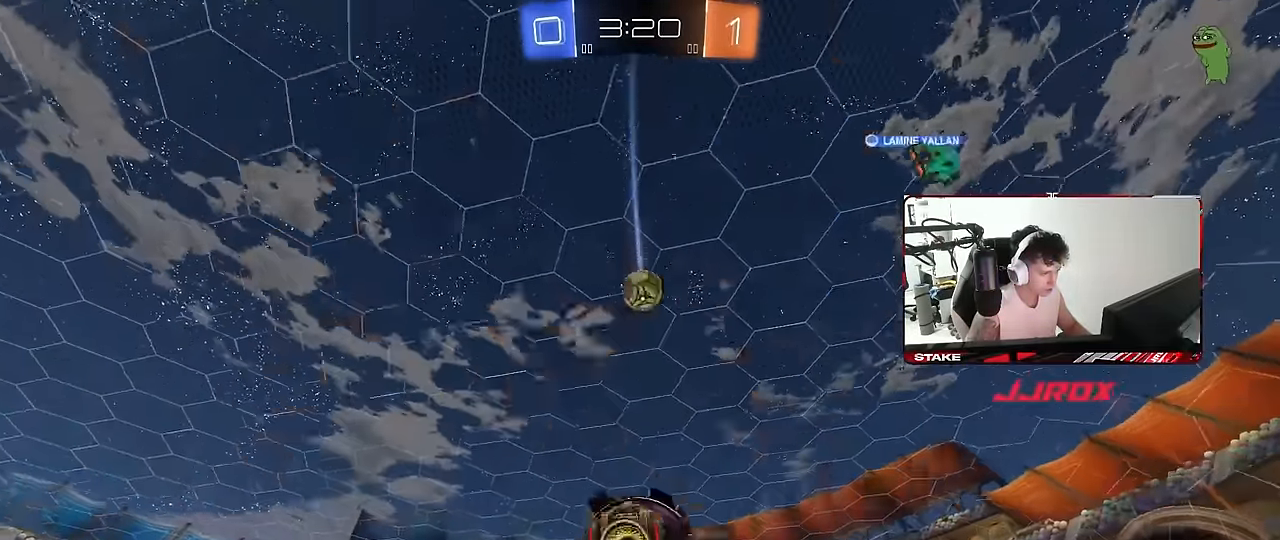
{"keys": ["a", "shift"], "mouse": ["left"], "mouse_move": "still", "events": [[34, "mouse_left", "down"], [34, "mouse_right", "up"], [134, "d", "up"], [184, "a", "down"], [184, "shift", "down"], [184, "w", "down"], [267, "mouse_left", "up"], [267, "mouse_right", "down"], [317, "s", "down"], [317, "w", "up"], [400, "mouse_right", "up"], [500, "mouse_left", "down"], [500, "s", "up"]]}
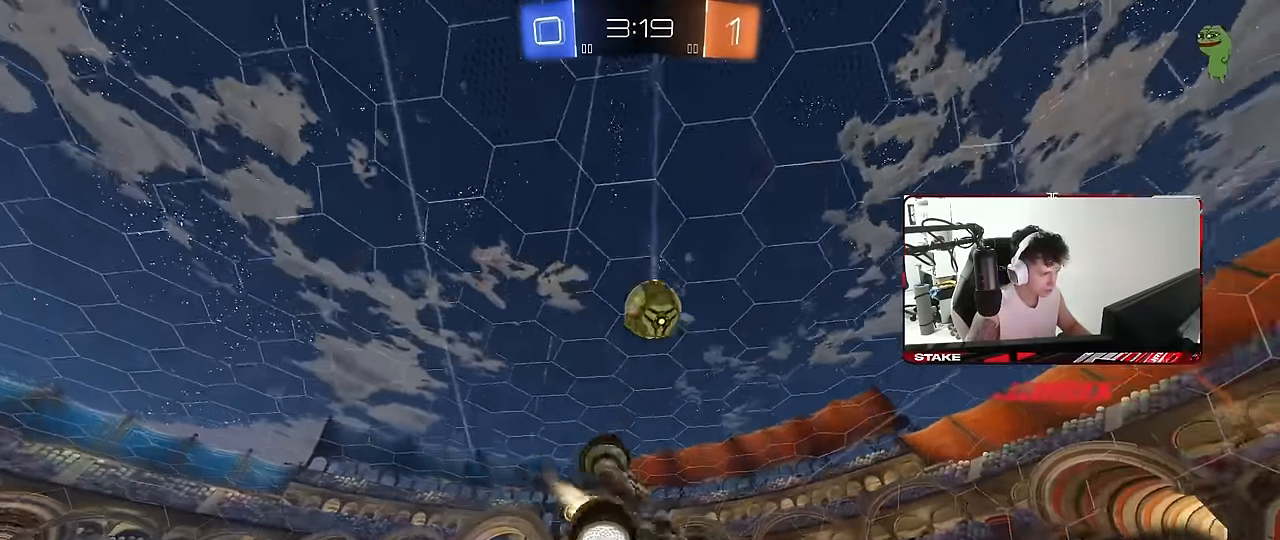
{"keys": ["a", "w"], "mouse": [], "mouse_move": "still", "events": [[184, "s", "down"], [334, "shift", "up"], [384, "s", "up"], [417, "shift", "down"], [467, "mouse_left", "up"], [467, "shift", "up"], [467, "w", "down"]]}
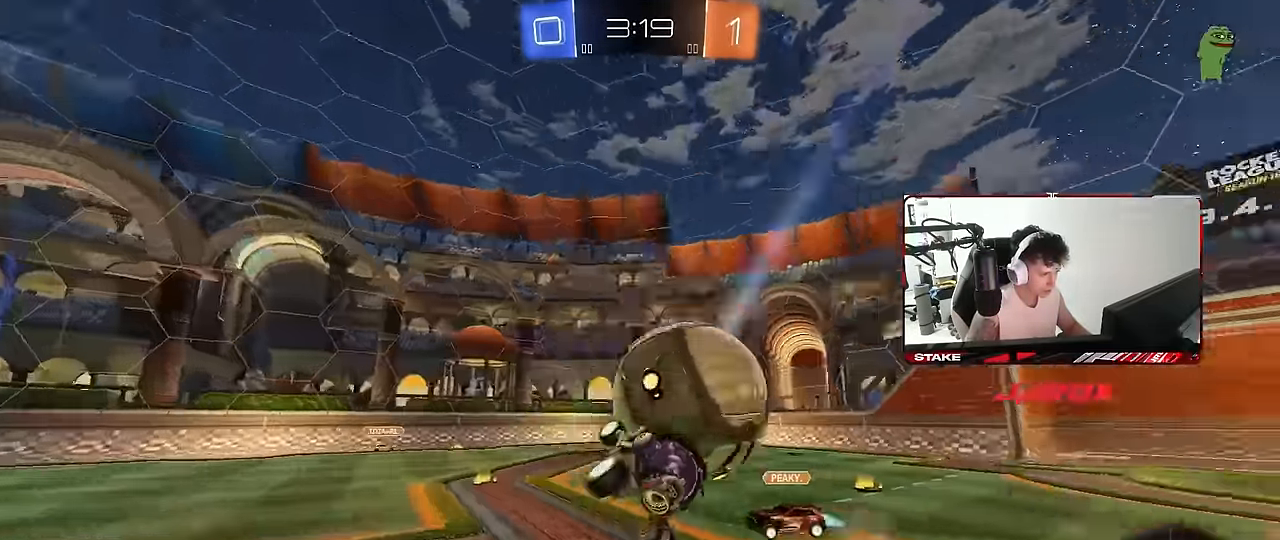
{"keys": ["d", "shift"], "mouse": [], "mouse_move": "still", "events": [[350, "w", "up"], [434, "a", "up"], [434, "d", "down"], [434, "shift", "down"]]}
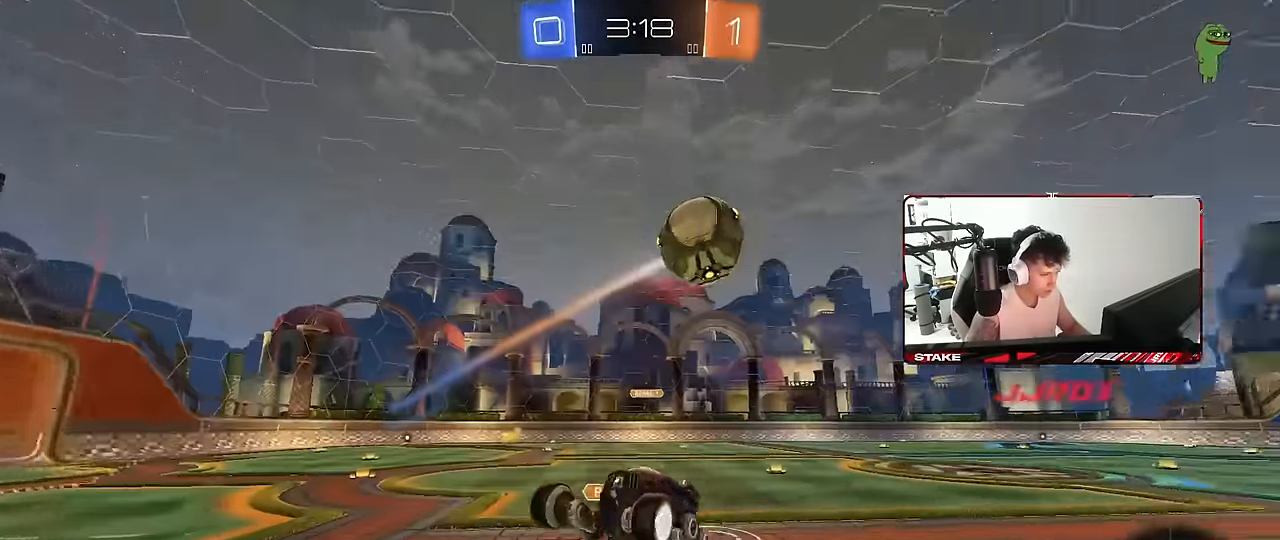
{"keys": ["w"], "mouse": ["left"], "mouse_move": "still", "events": [[134, "a", "down"], [134, "d", "up"], [217, "a", "up"], [267, "d", "down"], [450, "shift", "up"], [450, "w", "down"], [500, "d", "up"], [500, "mouse_left", "down"]]}
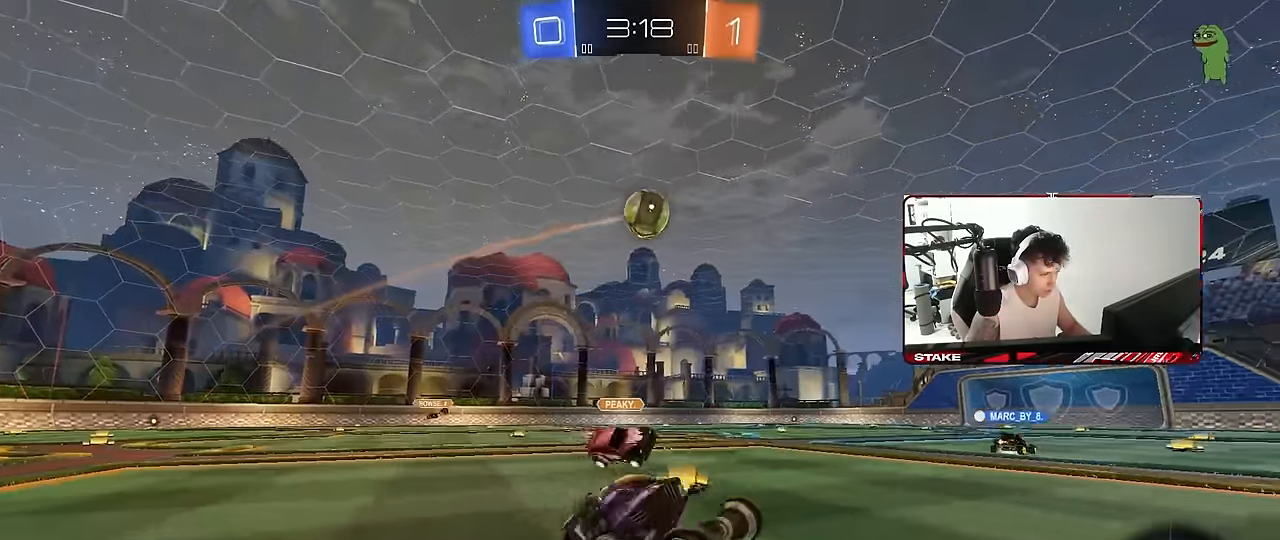
{"keys": ["a", "w"], "mouse": ["left"], "mouse_move": "still", "events": [[50, "a", "down"], [284, "a", "up"], [334, "d", "down"], [417, "d", "up"], [467, "a", "down"]]}
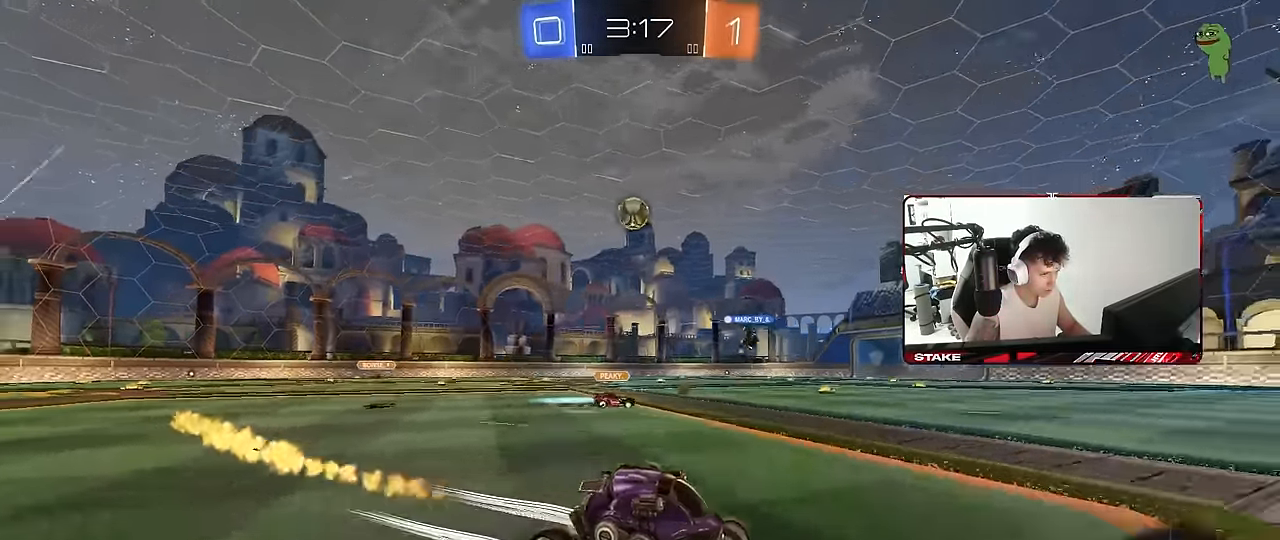
{"keys": ["space", "w"], "mouse": [], "mouse_move": "still", "events": [[17, "space", "down"], [67, "mouse_left", "up"], [167, "mouse_left", "down"], [167, "space", "up"], [200, "a", "up"], [300, "a", "down"], [400, "space", "down"], [484, "a", "up"], [484, "mouse_left", "up"]]}
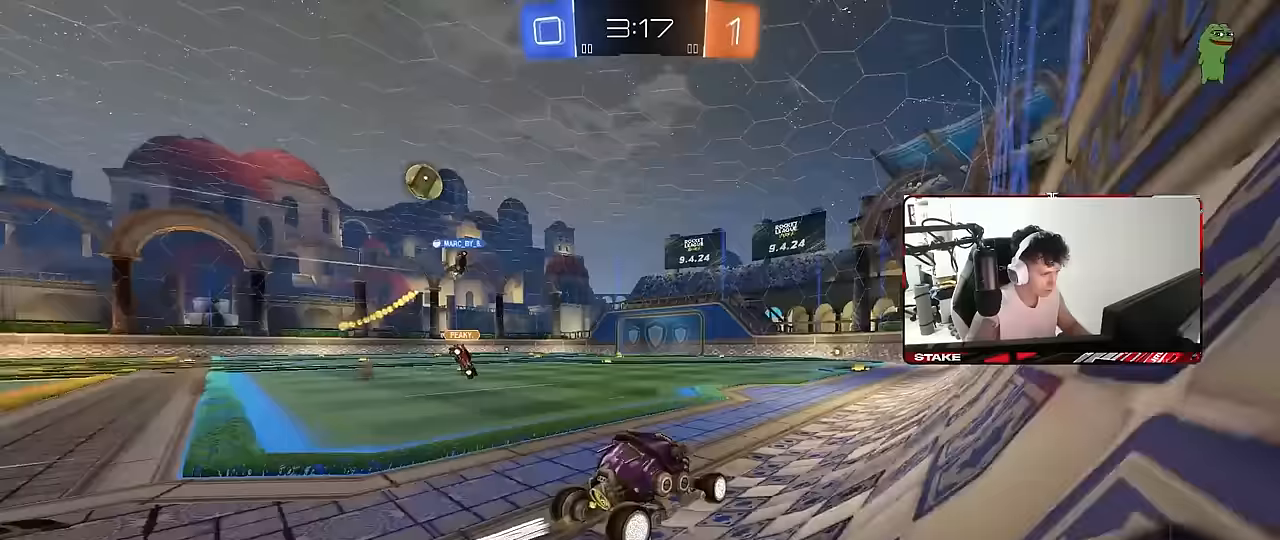
{"keys": ["a", "w"], "mouse": [], "mouse_move": "still", "events": [[33, "space", "up"], [500, "a", "down"]]}
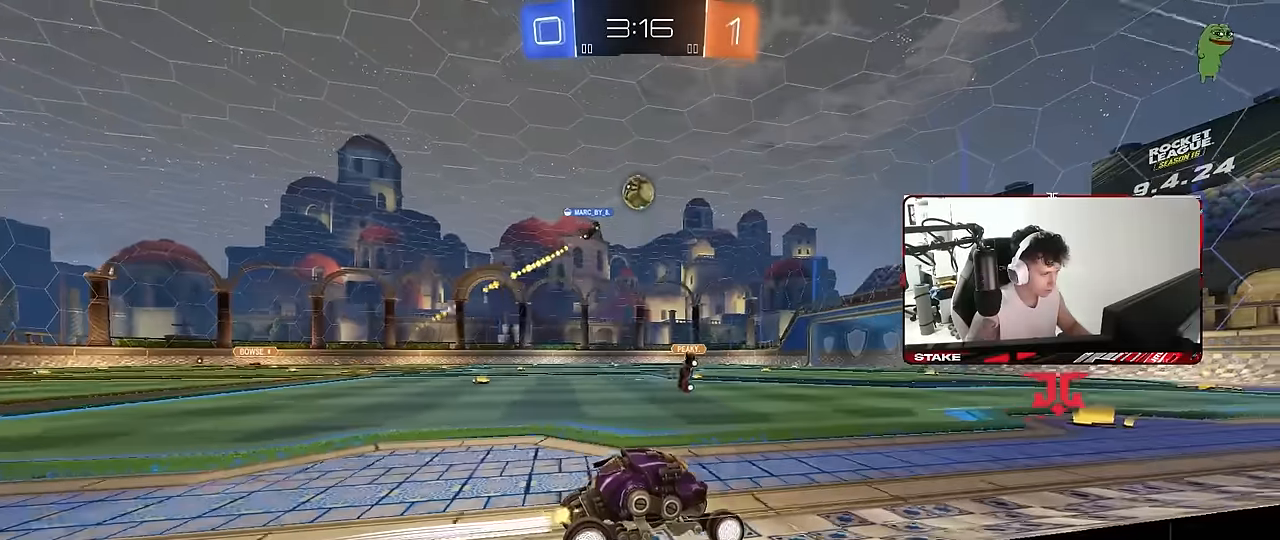
{"keys": ["a", "w"], "mouse": [], "mouse_move": "still", "events": [[100, "a", "up"], [333, "a", "down"]]}
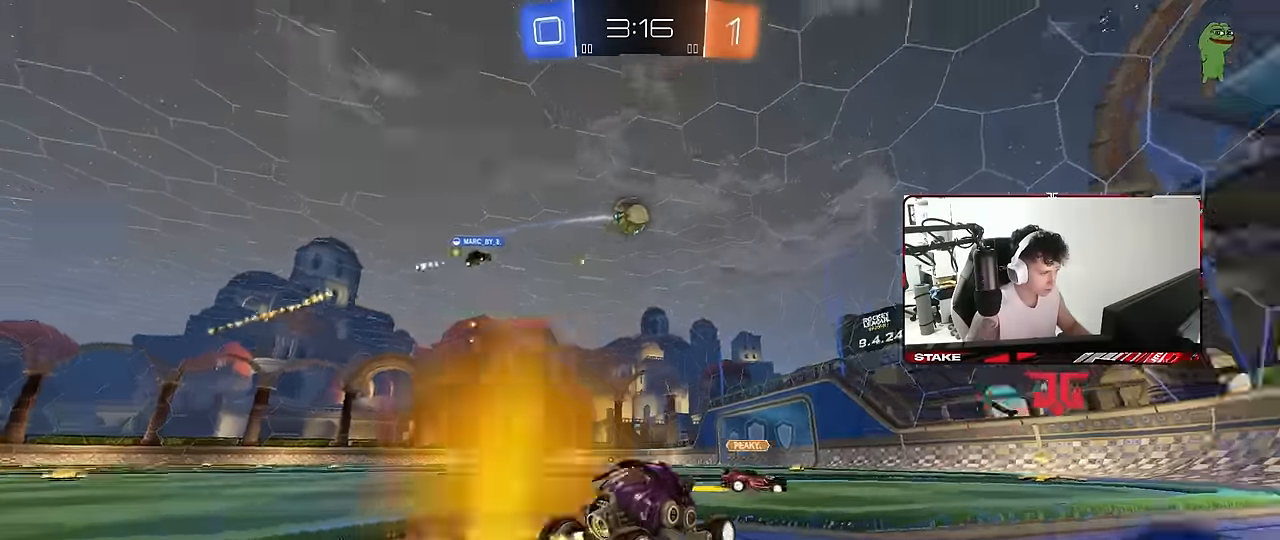
{"keys": ["a", "s", "shift", "space"], "mouse": ["right"], "mouse_move": "still", "events": [[17, "space", "down"], [167, "space", "up"], [250, "a", "up"], [300, "mouse_right", "down"], [300, "shift", "down"], [350, "a", "down"], [350, "mouse_right", "up"], [400, "mouse_right", "down"], [433, "space", "down"], [483, "s", "down"], [483, "w", "up"]]}
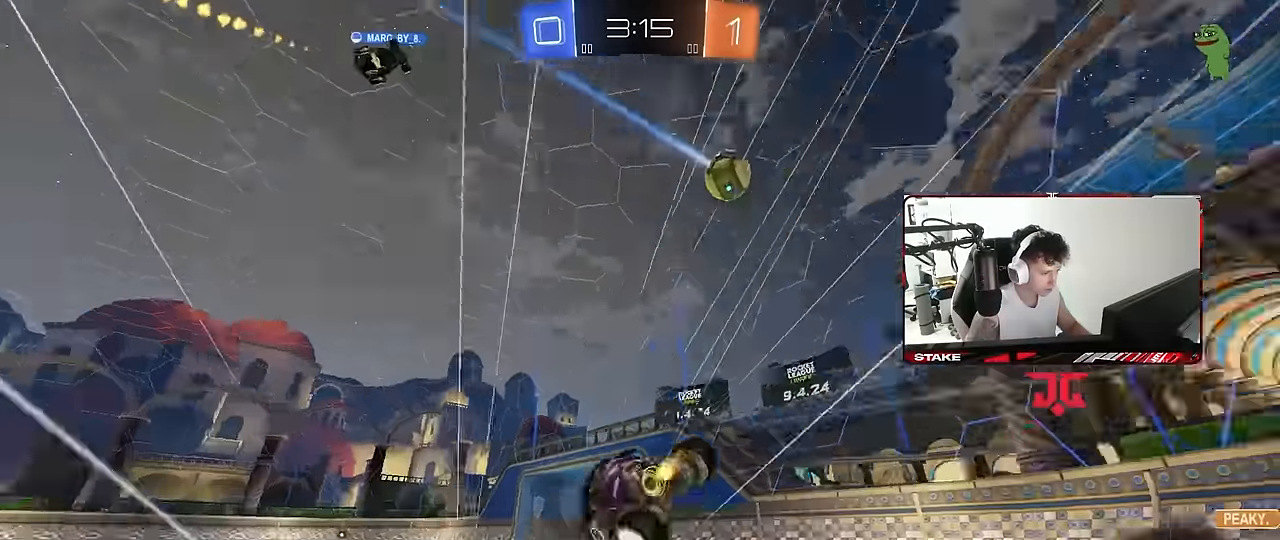
{"keys": ["a", "s", "shift"], "mouse": [], "mouse_move": "still", "events": [[133, "space", "up"], [183, "mouse_right", "up"], [267, "s", "up"], [400, "s", "down"]]}
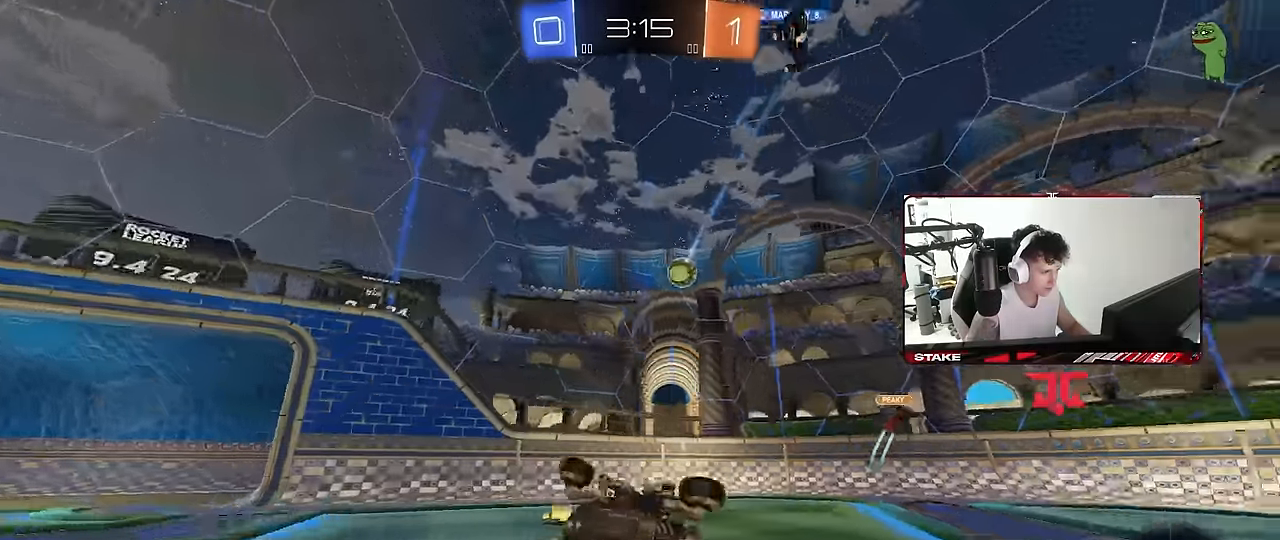
{"keys": ["w"], "mouse": [], "mouse_move": "still", "events": [[233, "shift", "up"], [283, "s", "up"], [333, "a", "up"], [417, "w", "down"]]}
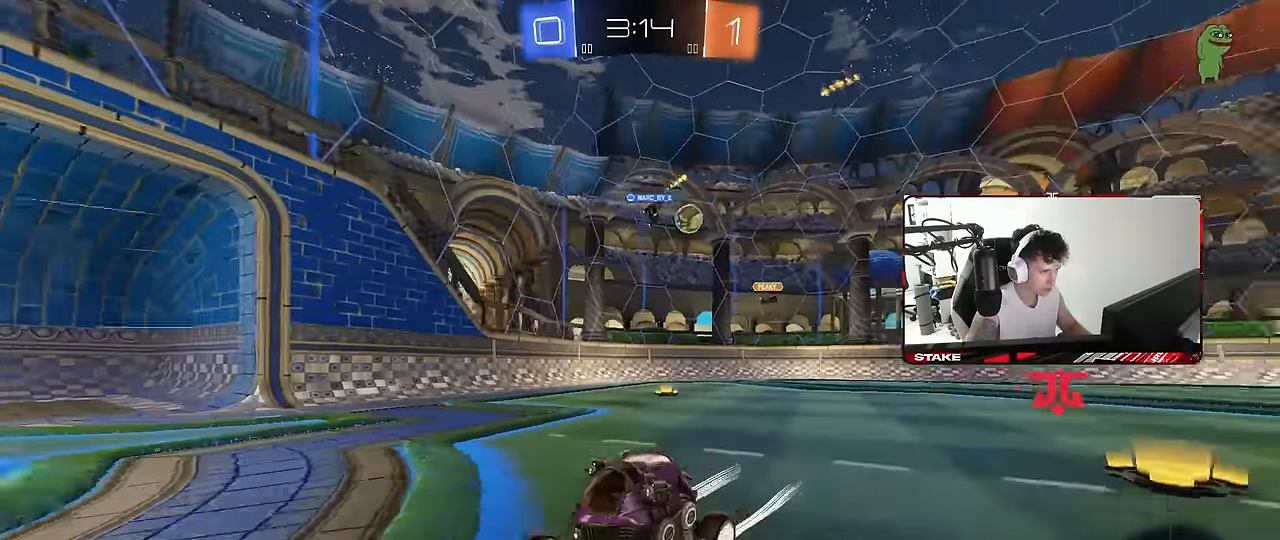
{"keys": ["a", "w"], "mouse": [], "mouse_move": "still", "events": [[433, "a", "down"]]}
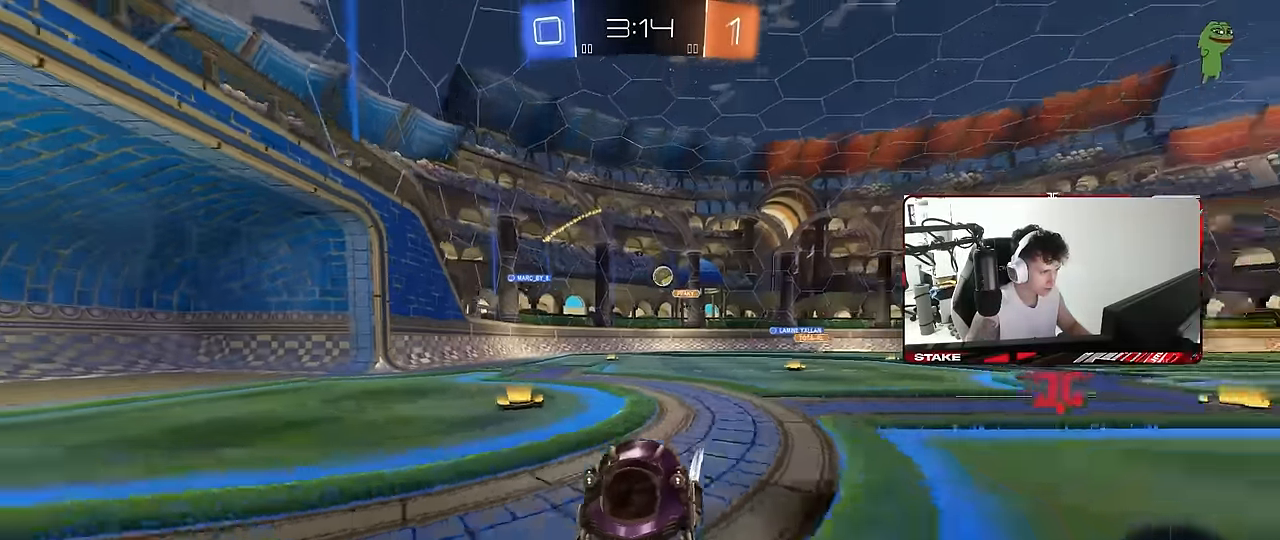
{"keys": ["w"], "mouse": [], "mouse_move": "still", "events": [[33, "a", "up"]]}
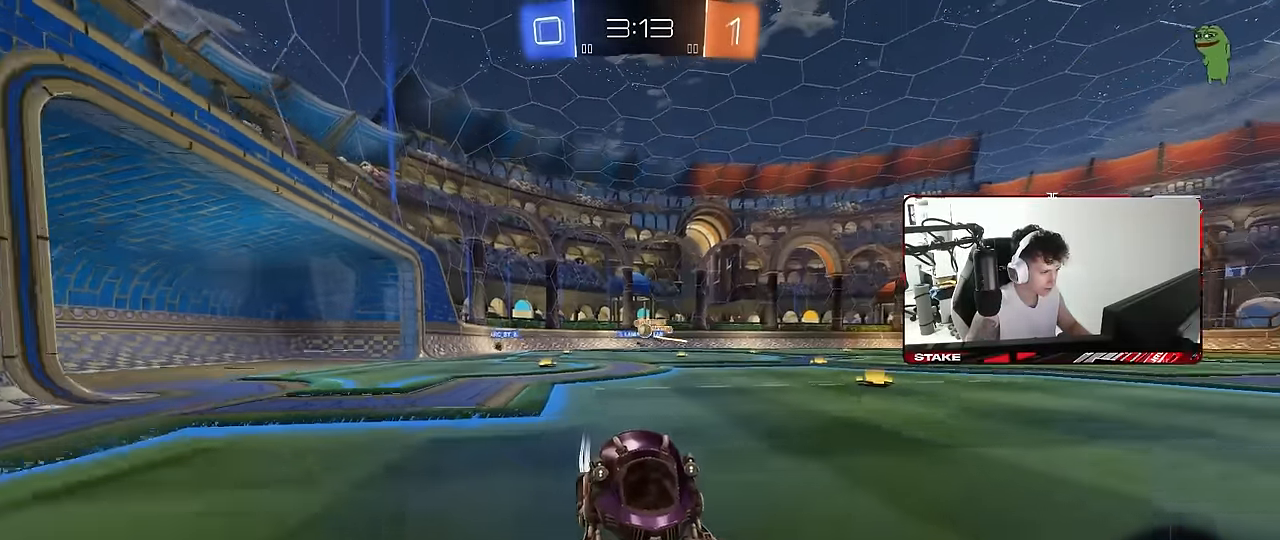
{"keys": [], "mouse": [], "mouse_move": "still", "events": [[100, "a", "down"], [233, "a", "up"], [283, "d", "down"], [333, "w", "up"], [467, "d", "up"]]}
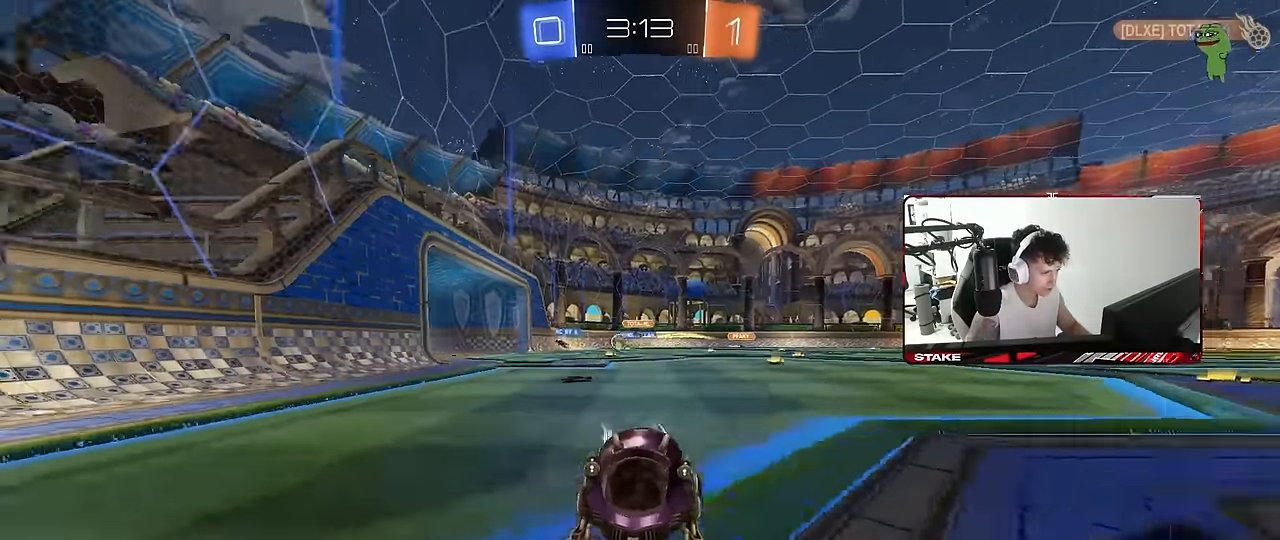
{"keys": ["d", "w"], "mouse": [], "mouse_move": "still", "events": [[67, "a", "down"], [117, "s", "down"], [200, "a", "up"], [200, "d", "down"], [350, "s", "up"], [483, "w", "down"]]}
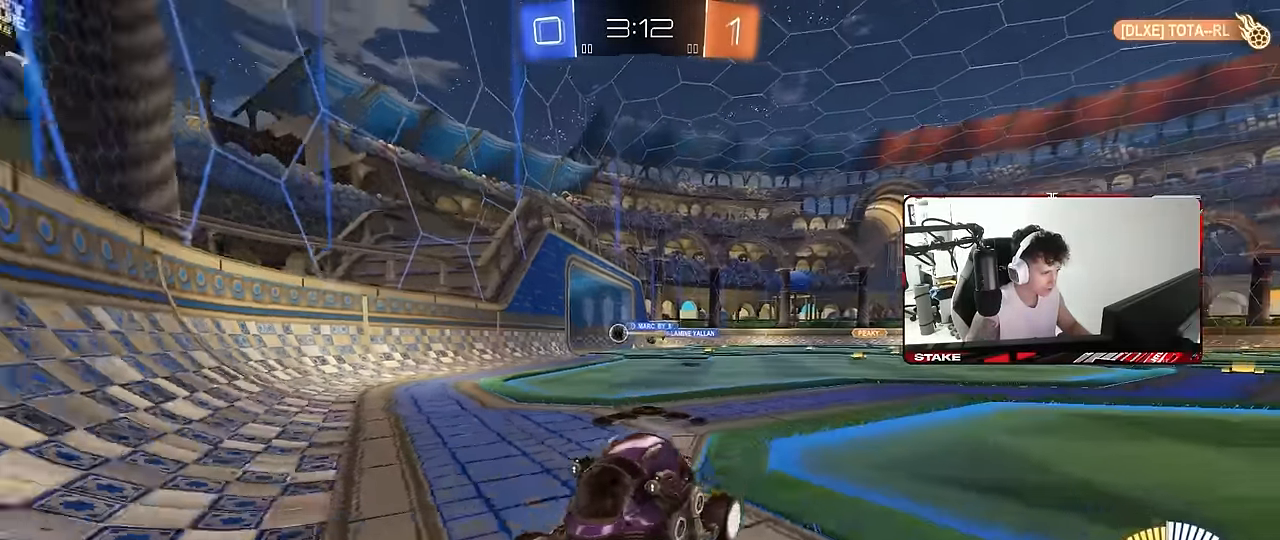
{"keys": ["d", "w"], "mouse": [], "mouse_move": "still", "events": [[167, "d", "up"], [316, "d", "down"], [416, "shift", "down"], [500, "shift", "up"]]}
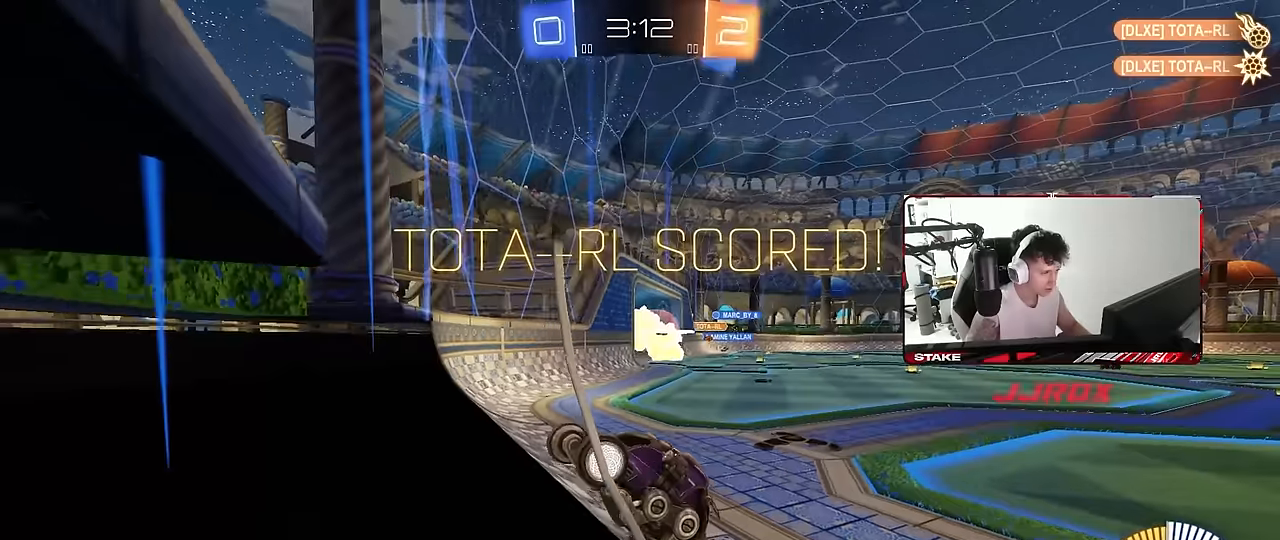
{"keys": ["d", "w"], "mouse": ["left"], "mouse_move": "up", "events": [[233, "shift", "down"], [283, "shift", "up"], [466, "mouse_left", "down"]]}
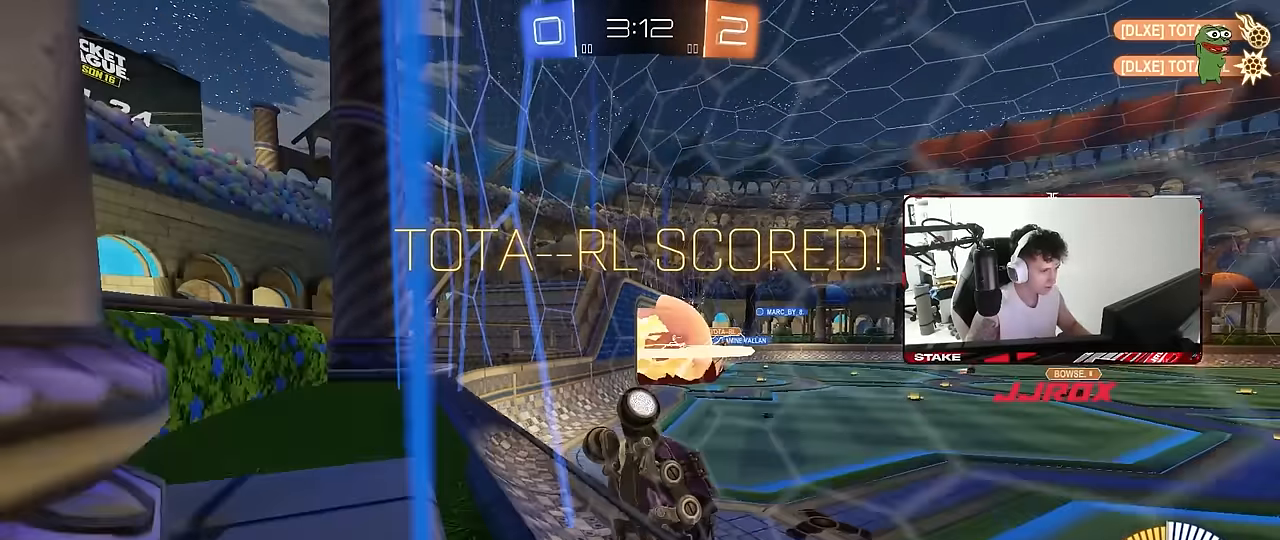
{"keys": ["a", "s", "shift"], "mouse": ["left", "right"], "mouse_move": "down", "events": [[400, "d", "up"], [400, "mouse_right", "down"], [400, "w", "up"], [433, "s", "down"], [483, "a", "down"], [483, "shift", "down"]]}
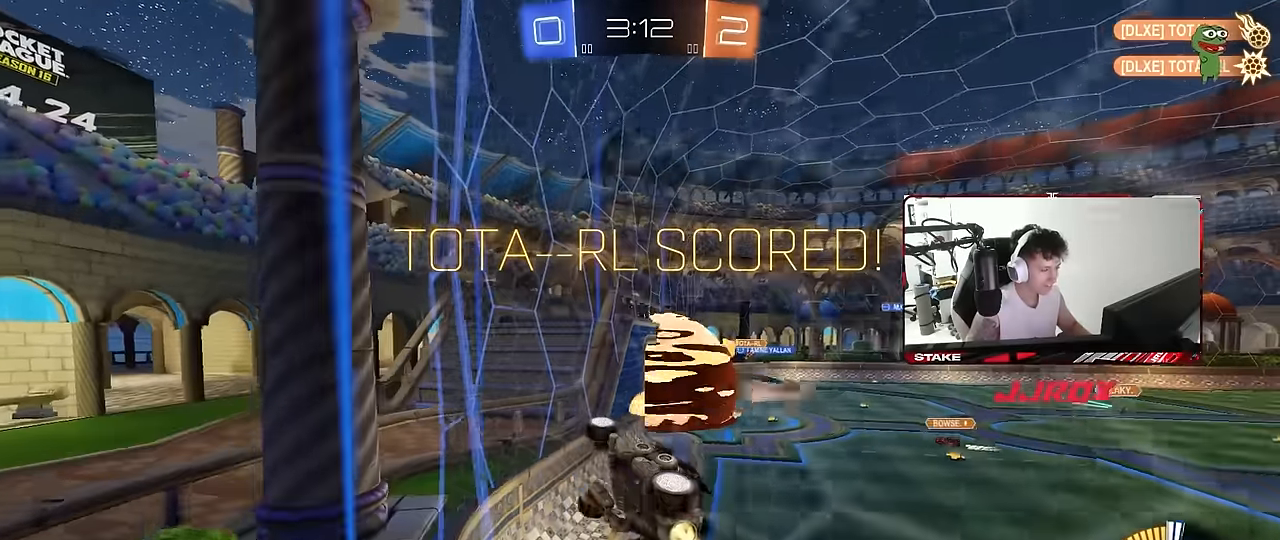
{"keys": ["shift"], "mouse": ["left"], "mouse_move": "still", "events": [[33, "d", "down"], [133, "mouse_right", "up"], [166, "a", "up"], [216, "s", "up"], [266, "d", "up"]]}
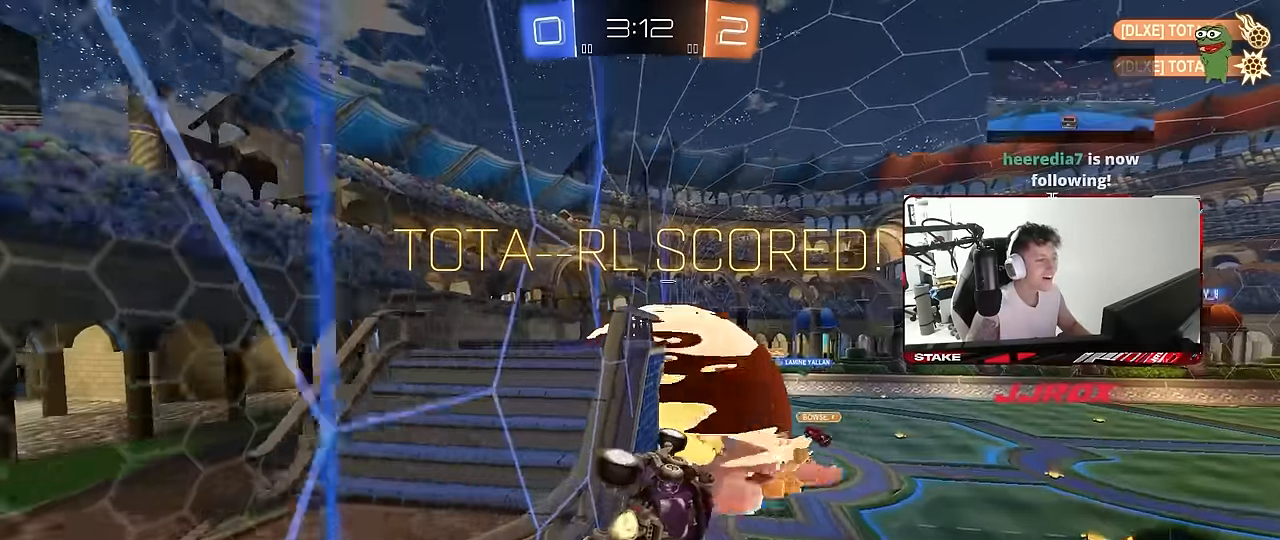
{"keys": ["d", "shift"], "mouse": ["left", "right"], "mouse_move": "still", "events": [[50, "a", "down"], [50, "w", "down"], [183, "mouse_right", "down"], [333, "a", "up"], [333, "d", "down"], [333, "mouse_right", "up"], [383, "mouse_right", "down"], [433, "w", "up"]]}
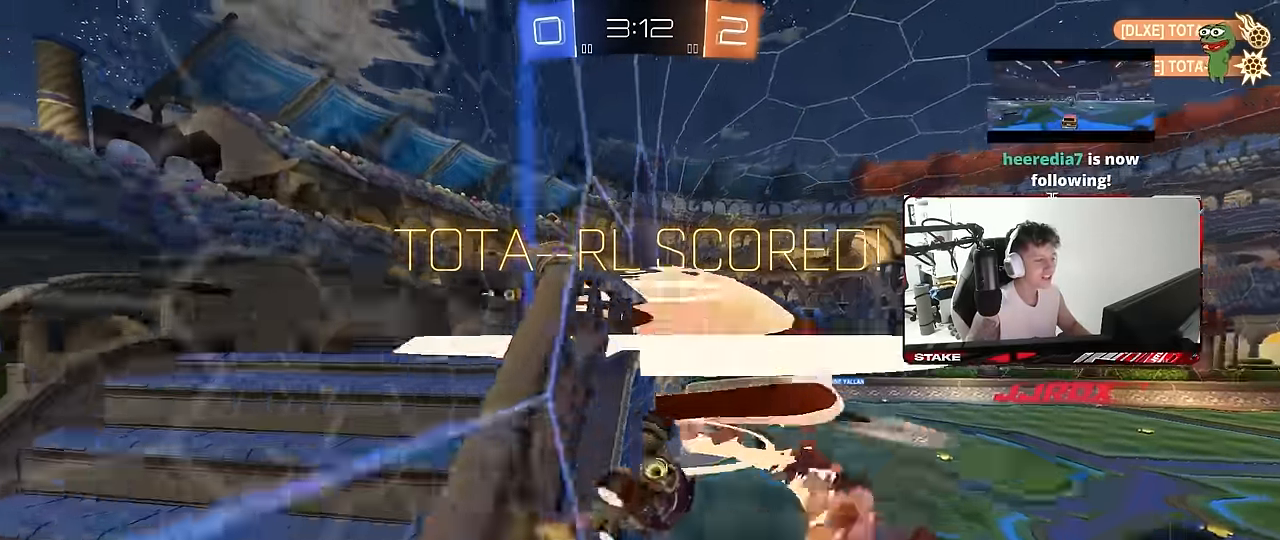
{"keys": ["d", "shift", "w"], "mouse": ["right"], "mouse_move": "still", "events": [[16, "mouse_left", "up"], [66, "d", "up"], [66, "mouse_right", "up"], [400, "w", "down"], [433, "d", "down"], [433, "mouse_right", "down"]]}
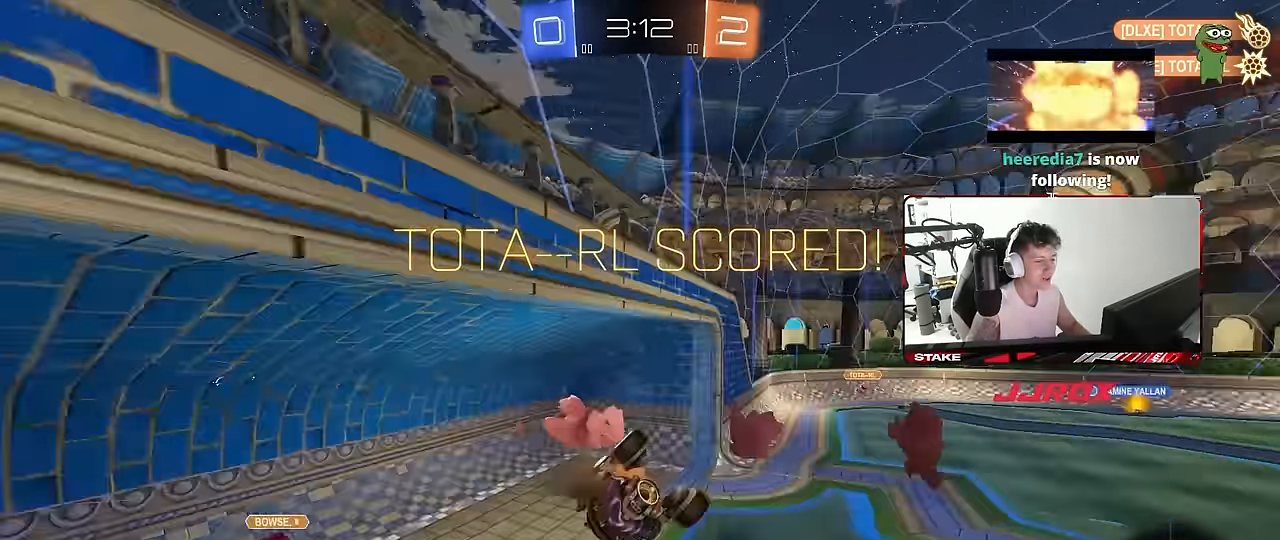
{"keys": ["d", "s", "space"], "mouse": [], "mouse_move": "still", "events": [[83, "mouse_left", "down"], [83, "s", "down"], [83, "w", "up"], [183, "mouse_right", "up"], [216, "shift", "up"], [450, "mouse_left", "up"], [500, "space", "down"]]}
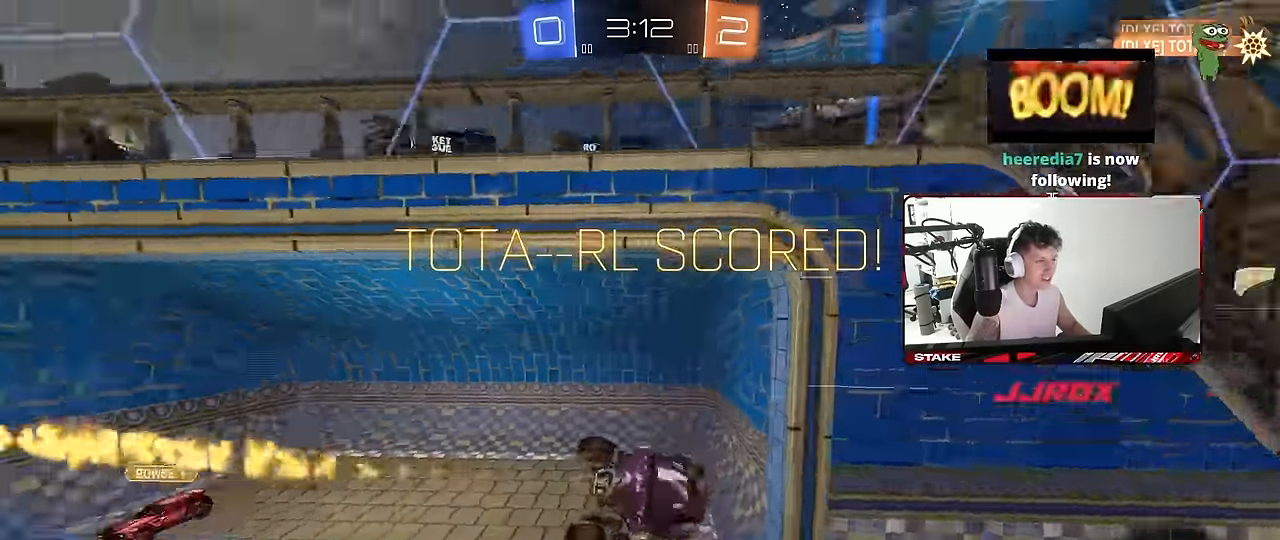
{"keys": ["d", "s", "tab"], "mouse": [], "mouse_move": "still", "events": [[100, "d", "up"], [150, "space", "up"], [150, "tab", "down"], [234, "s", "up"], [384, "s", "down"], [417, "d", "down"]]}
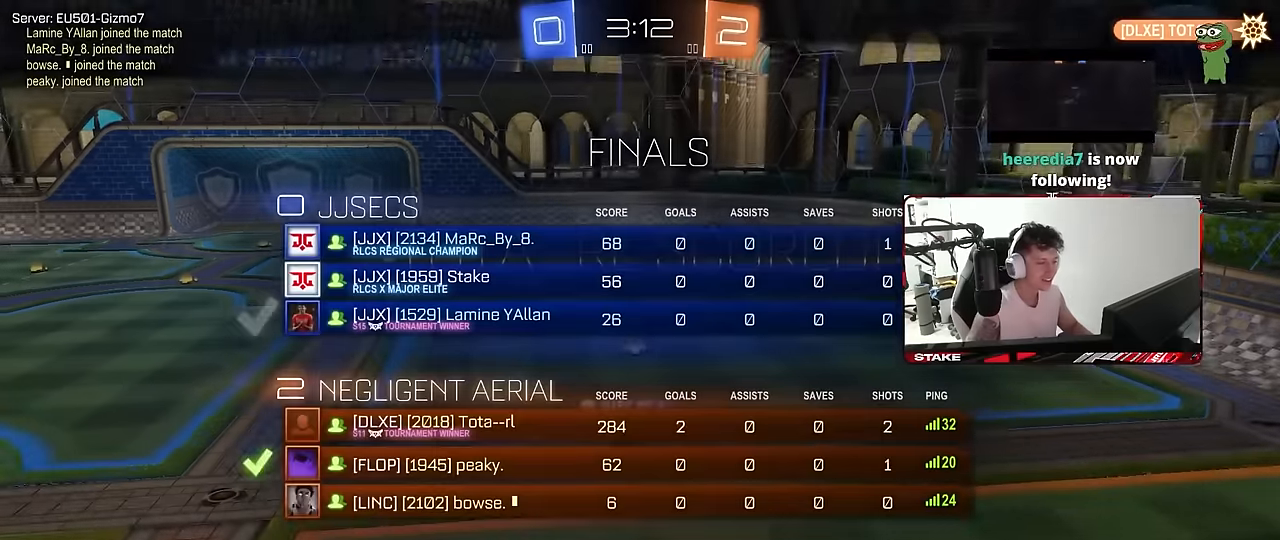
{"keys": [], "mouse": [], "mouse_move": "still", "events": [[17, "d", "up"], [117, "s", "up"], [117, "tab", "up"]]}
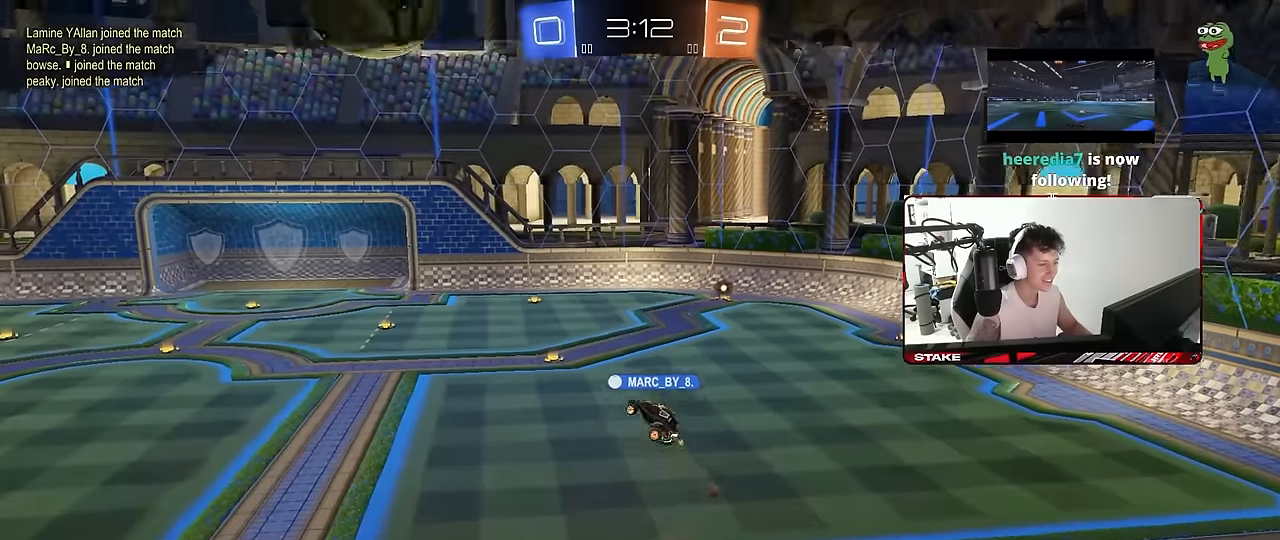
{"keys": [], "mouse": [], "mouse_move": "still", "events": []}
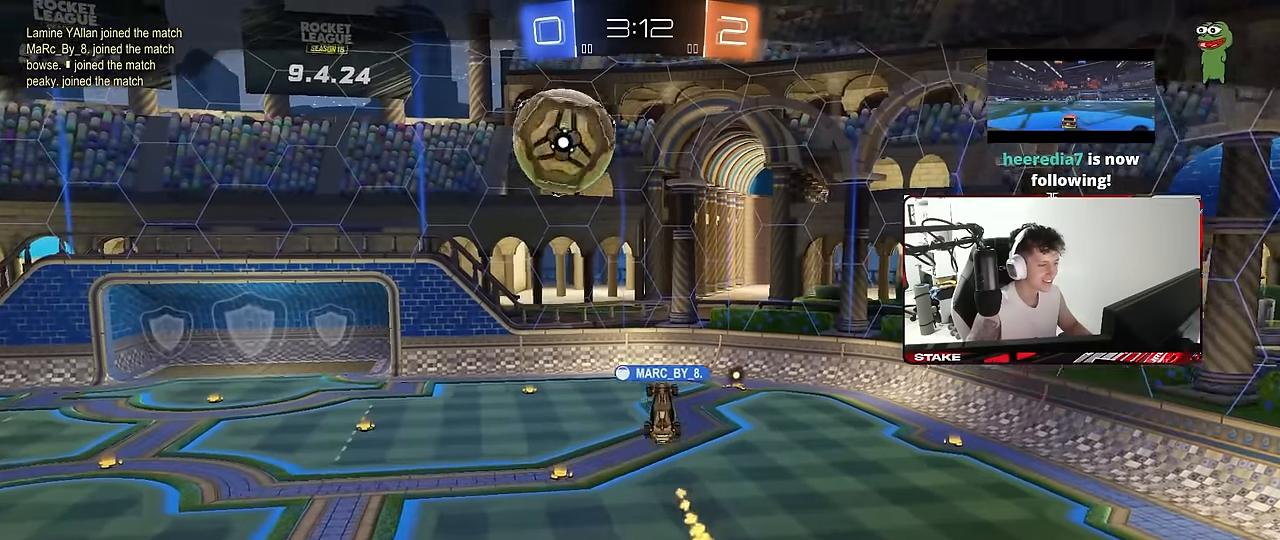
{"keys": [], "mouse": [], "mouse_move": "still", "events": []}
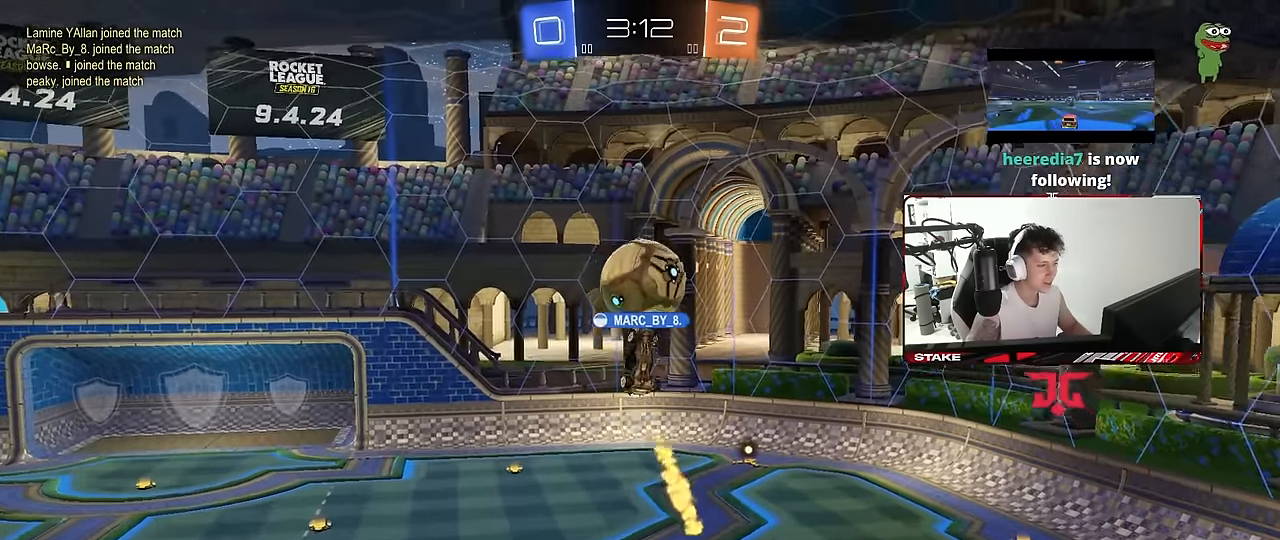
{"keys": [], "mouse": [], "mouse_move": "still", "events": []}
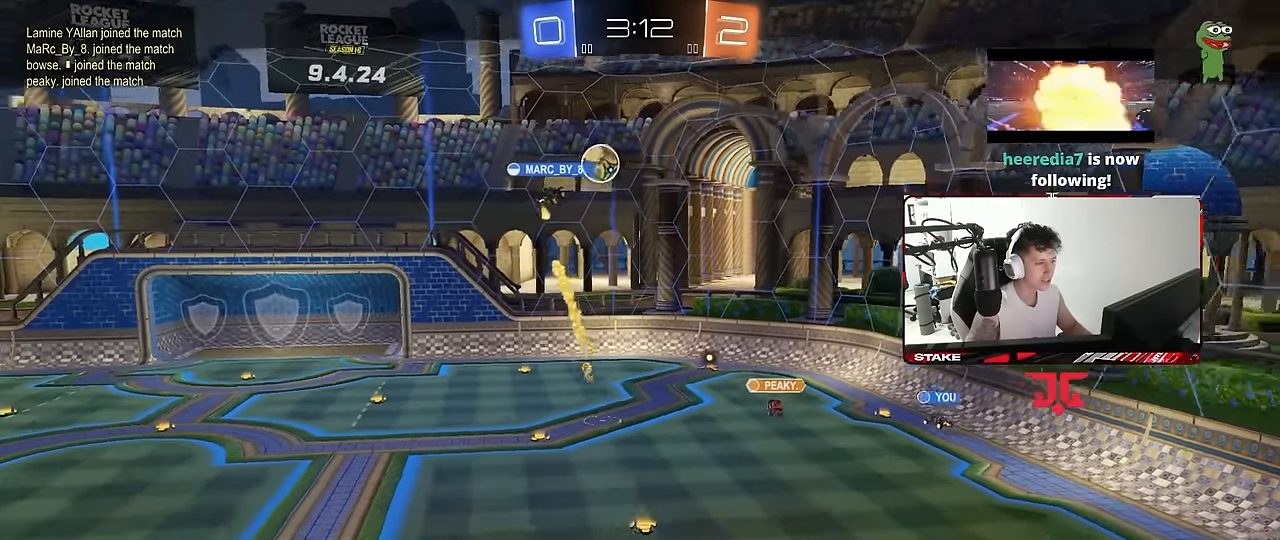
{"keys": [], "mouse": [], "mouse_move": "right", "events": []}